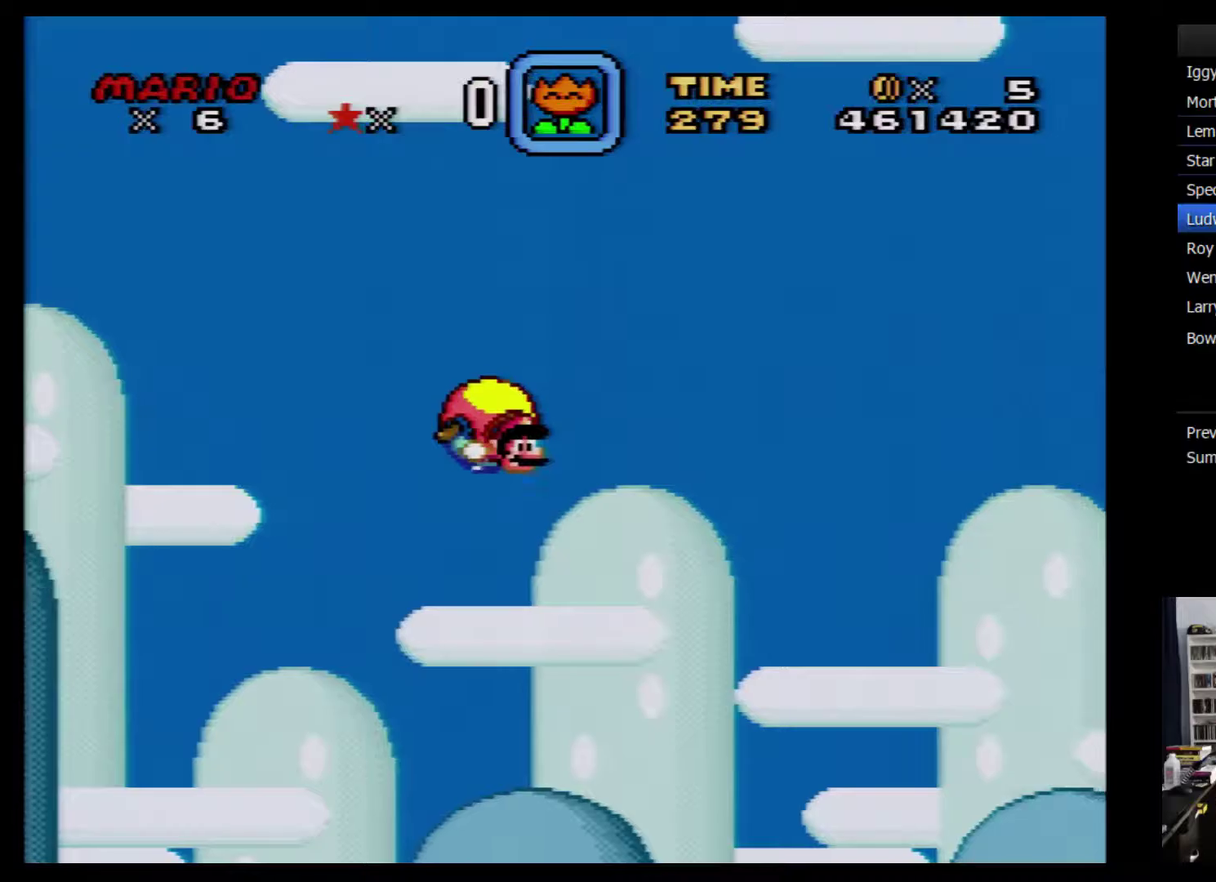
Gameplay with a controller (Nintendo layout); each line is a JSON object with the inputs held at the frame after it. "events" lists button and stick changes between this image and that frame as [ms after this image, input, new state], when the widget could be followed in between. Not read: L3 R3.
{"buttons": ["Y"], "events": [[200, "DPAD_LEFT", "up"]]}
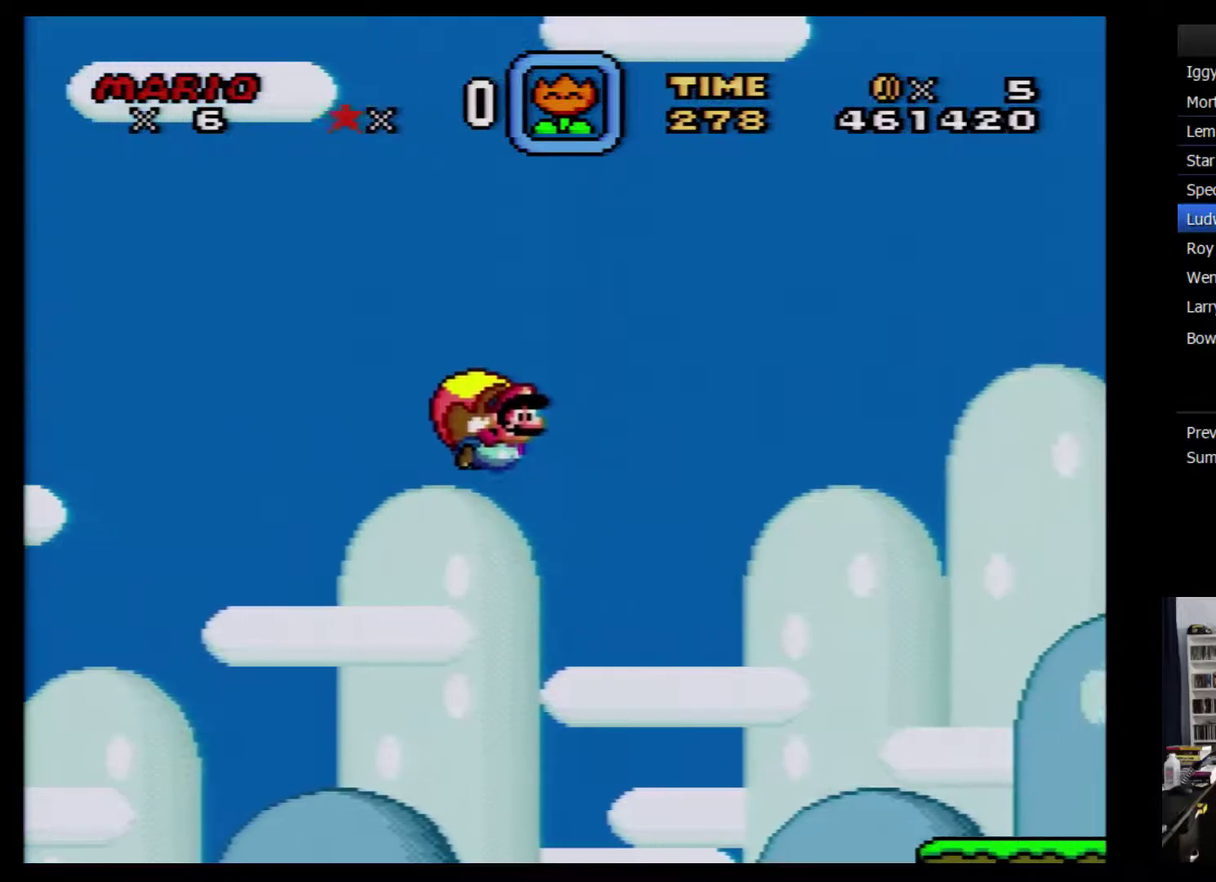
{"buttons": ["Y", "DPAD_LEFT"], "events": [[317, "DPAD_LEFT", "down"]]}
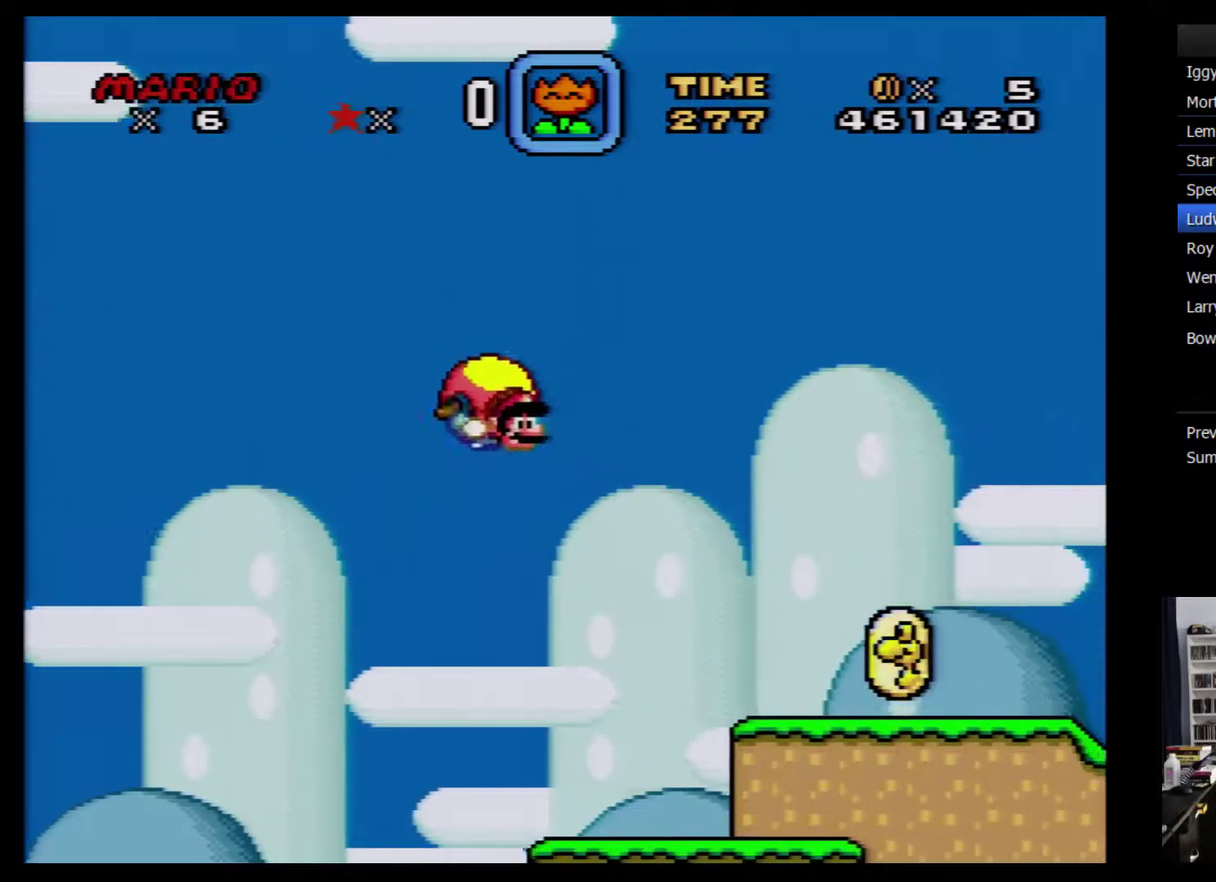
{"buttons": ["Y"], "events": [[133, "DPAD_LEFT", "up"], [283, "DPAD_RIGHT", "down"], [450, "DPAD_RIGHT", "up"]]}
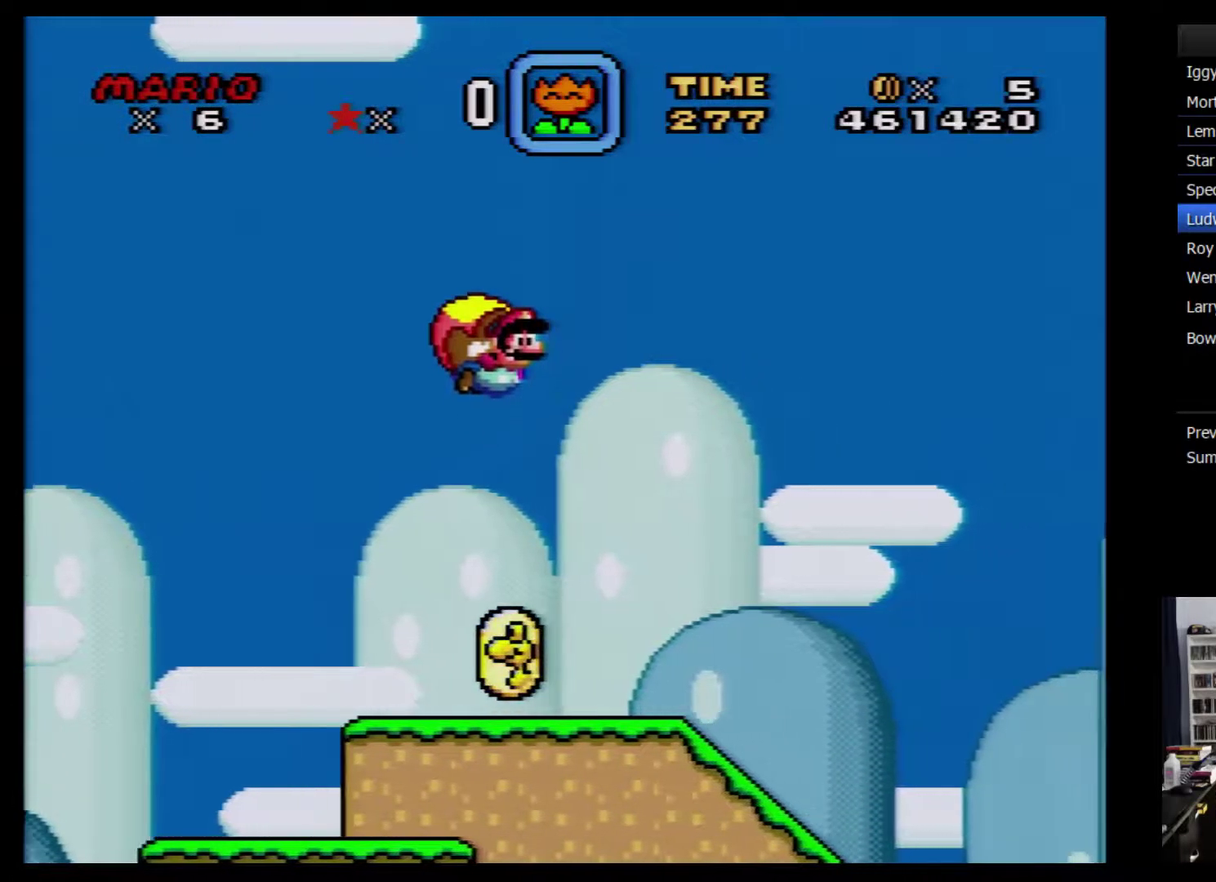
{"buttons": ["Y", "DPAD_LEFT"], "events": [[283, "DPAD_LEFT", "down"]]}
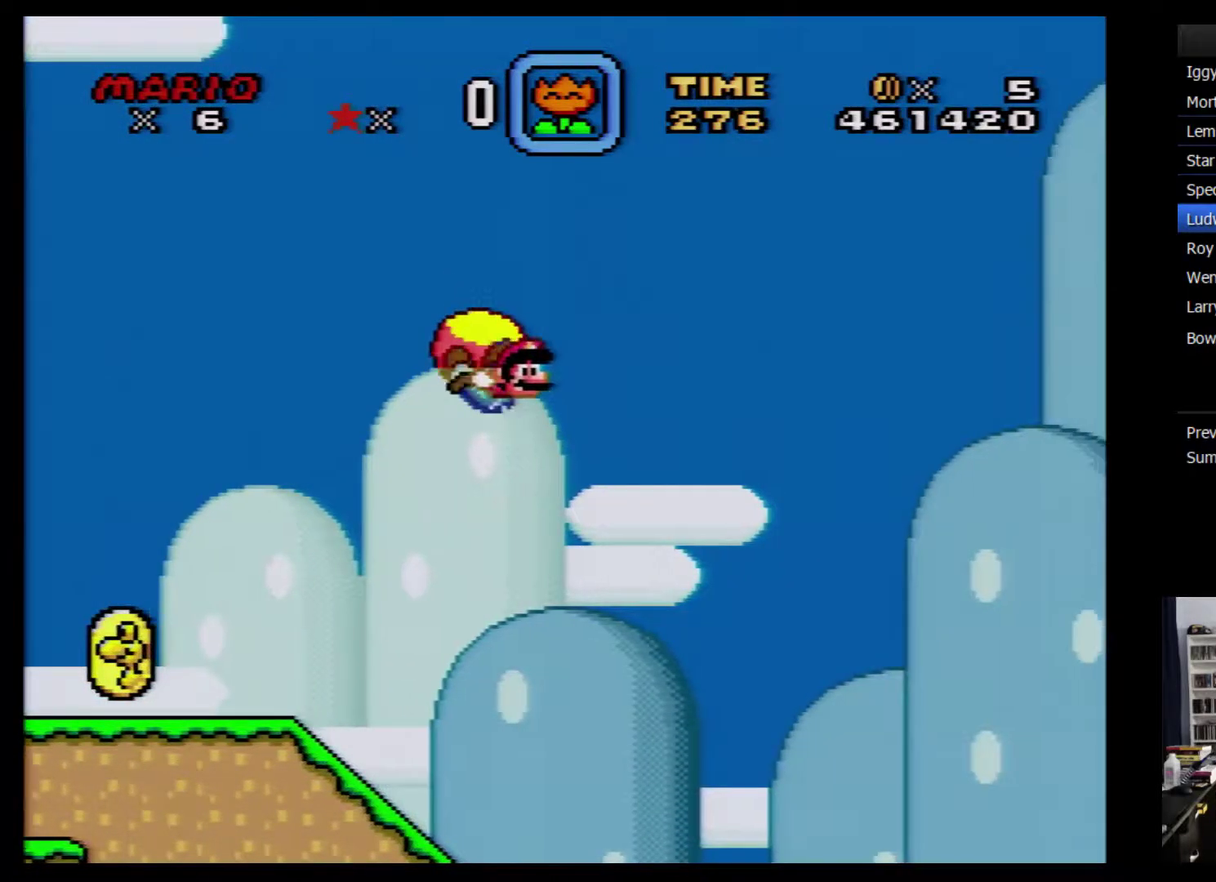
{"buttons": ["Y"], "events": [[33, "DPAD_LEFT", "up"]]}
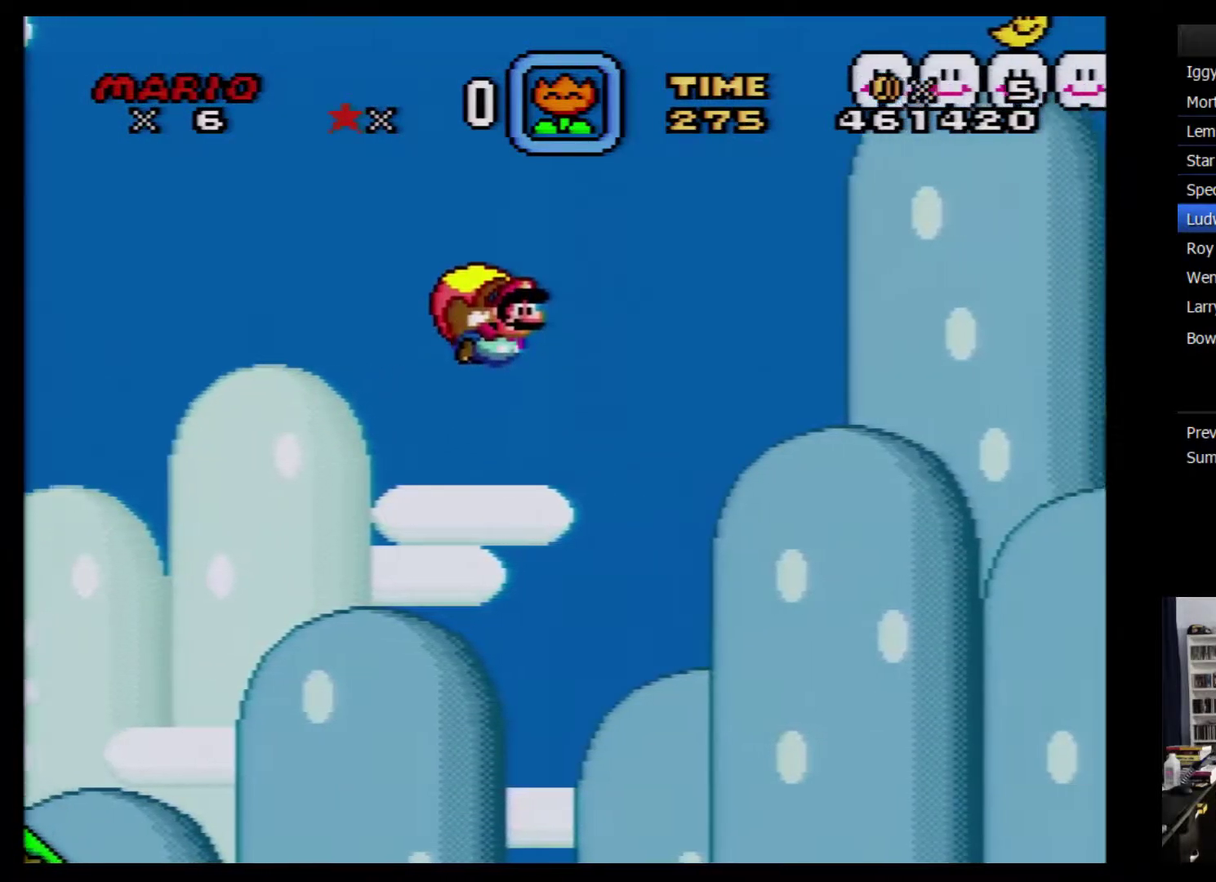
{"buttons": ["Y", "DPAD_LEFT"], "events": [[267, "DPAD_LEFT", "down"]]}
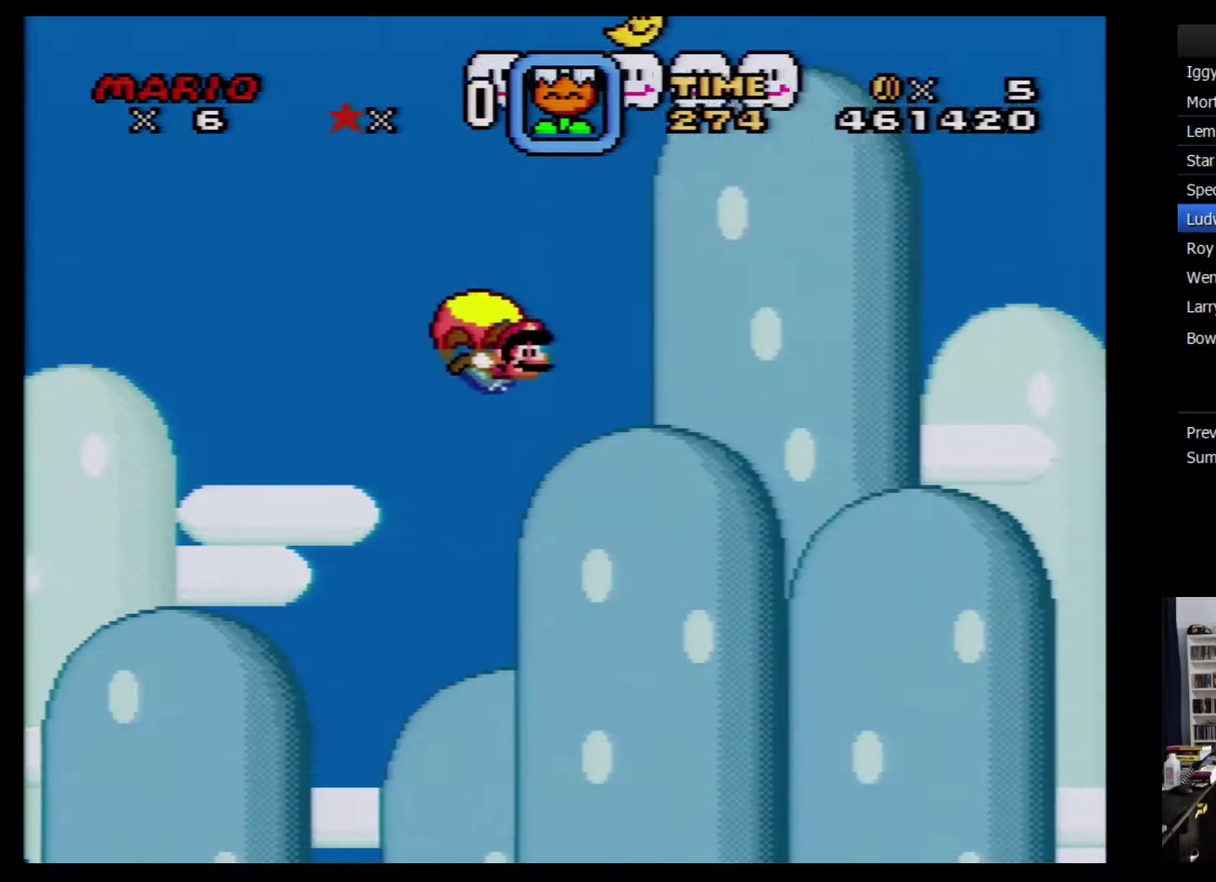
{"buttons": ["Y"], "events": [[17, "DPAD_LEFT", "up"], [233, "DPAD_RIGHT", "down"], [417, "DPAD_RIGHT", "up"]]}
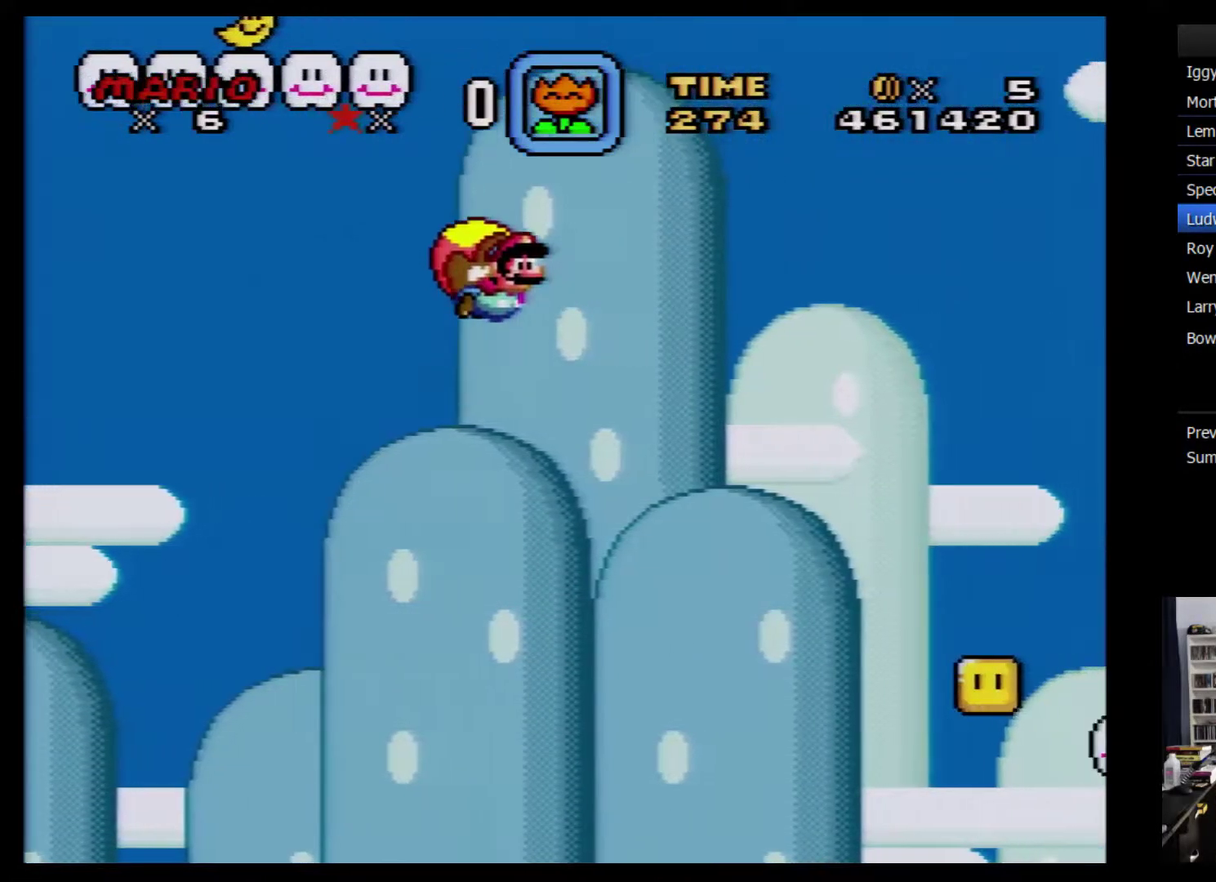
{"buttons": ["Y"], "events": [[283, "DPAD_LEFT", "down"], [500, "DPAD_LEFT", "up"]]}
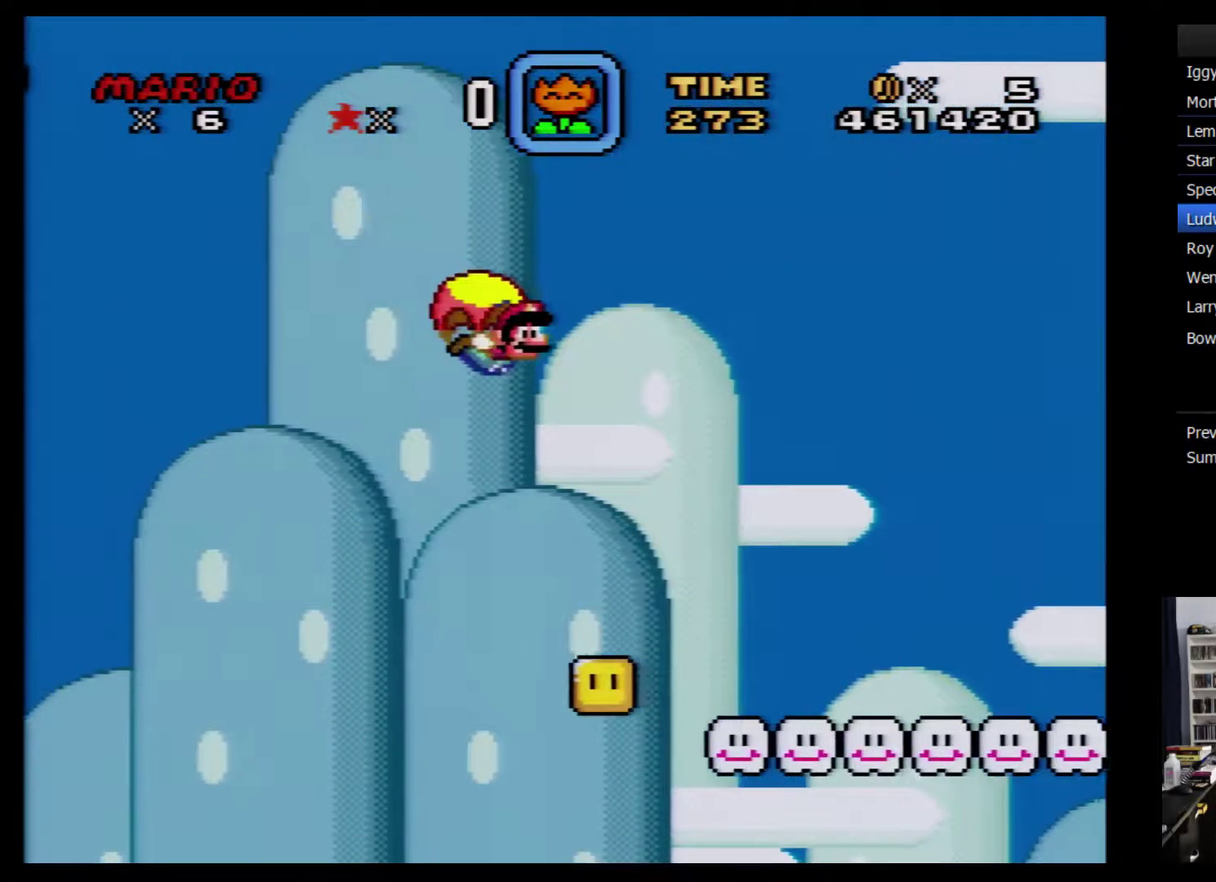
{"buttons": ["Y"], "events": [[200, "DPAD_RIGHT", "down"], [450, "DPAD_RIGHT", "up"]]}
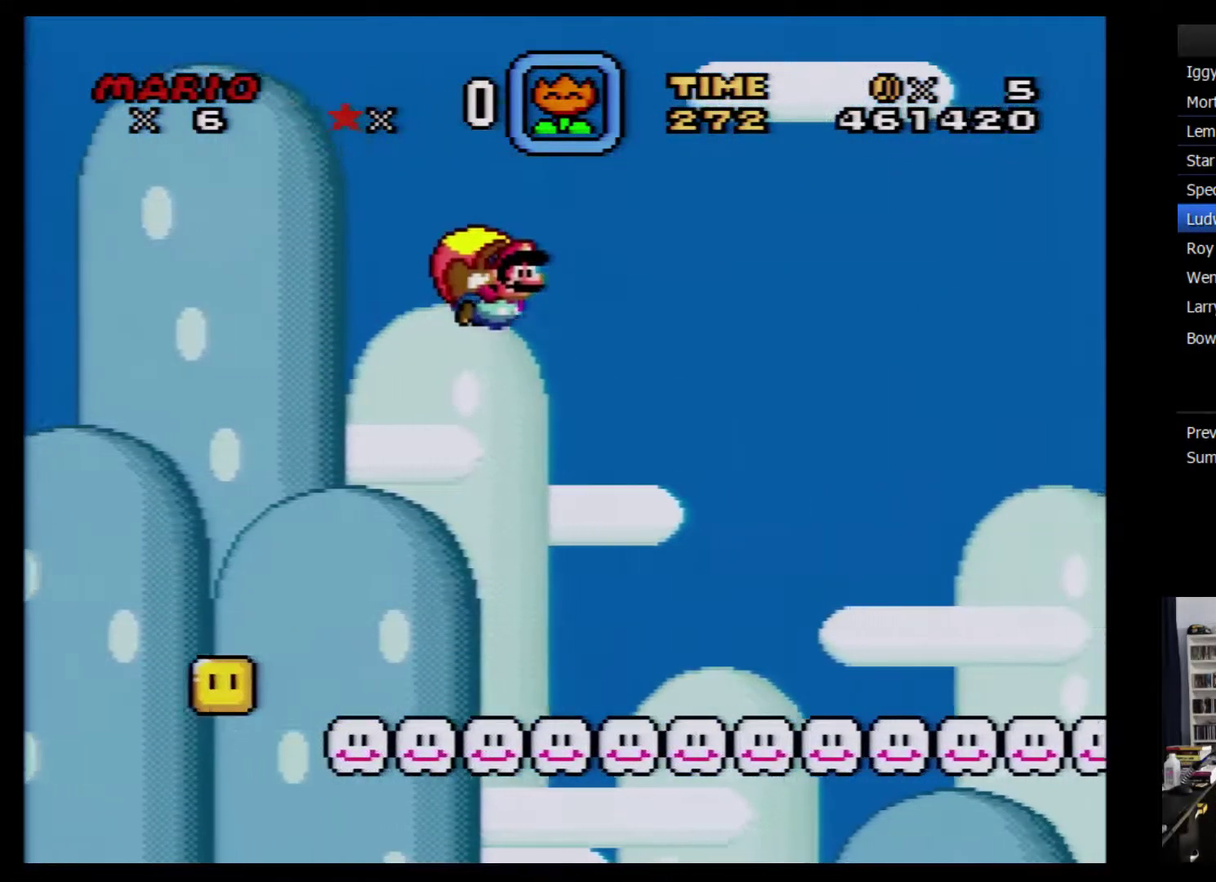
{"buttons": ["Y"], "events": [[283, "DPAD_LEFT", "down"], [483, "DPAD_LEFT", "up"]]}
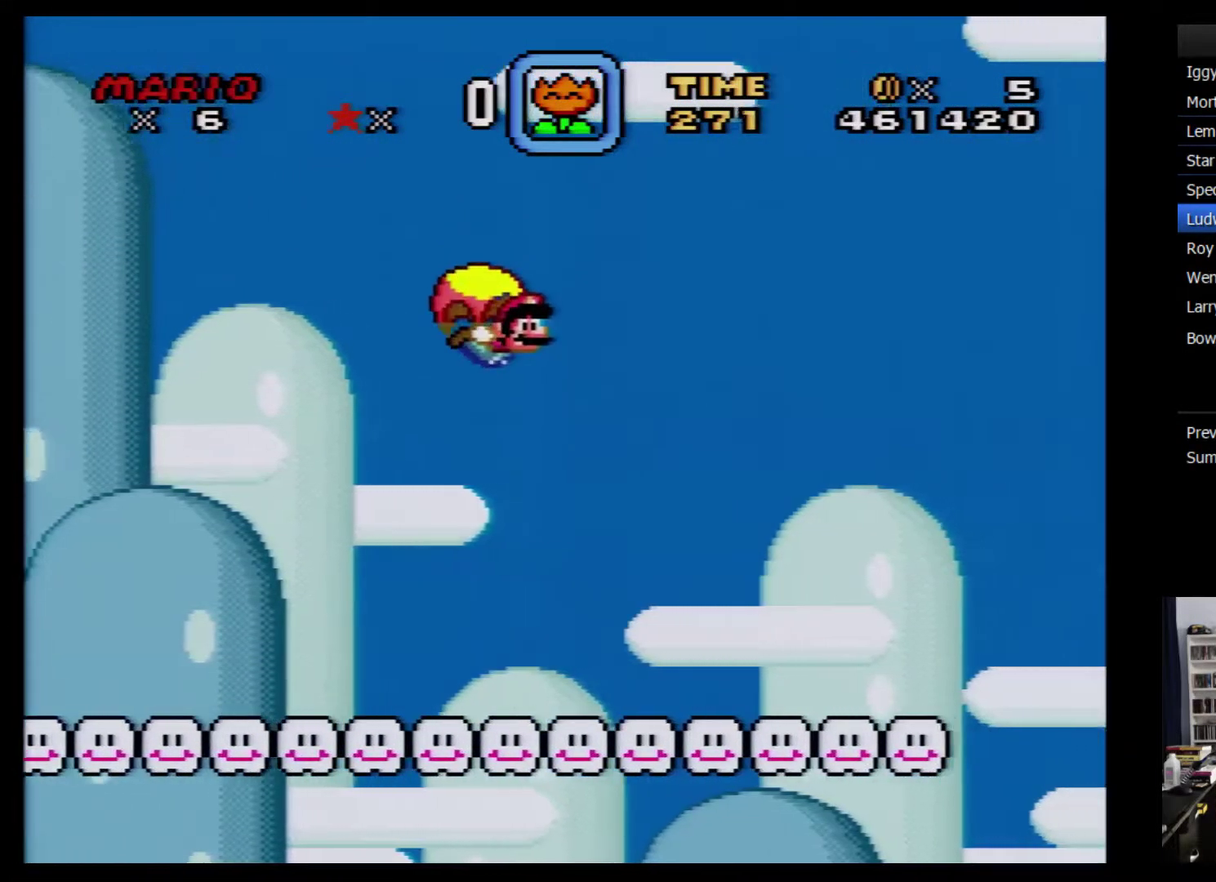
{"buttons": ["Y"], "events": [[250, "DPAD_RIGHT", "down"], [384, "DPAD_RIGHT", "up"]]}
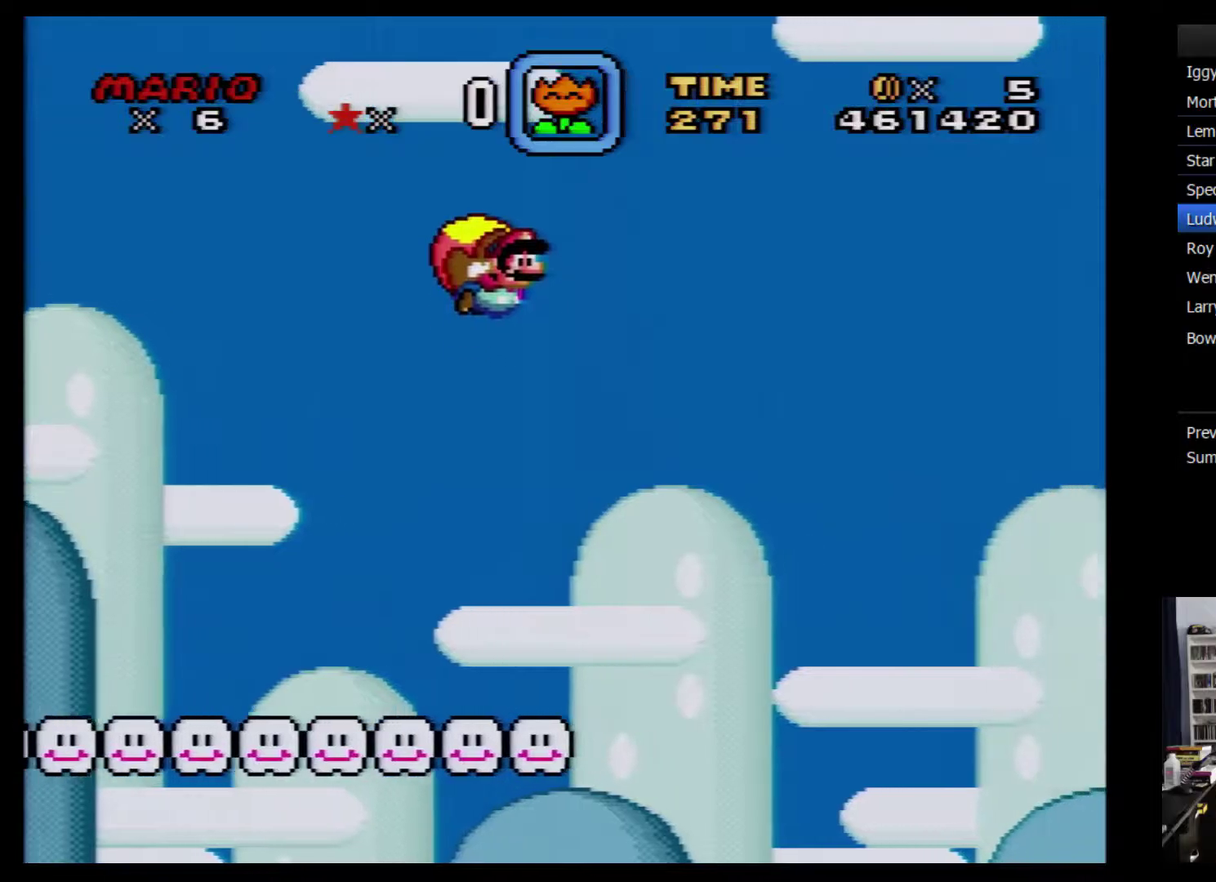
{"buttons": ["Y", "DPAD_LEFT"], "events": [[333, "DPAD_LEFT", "down"]]}
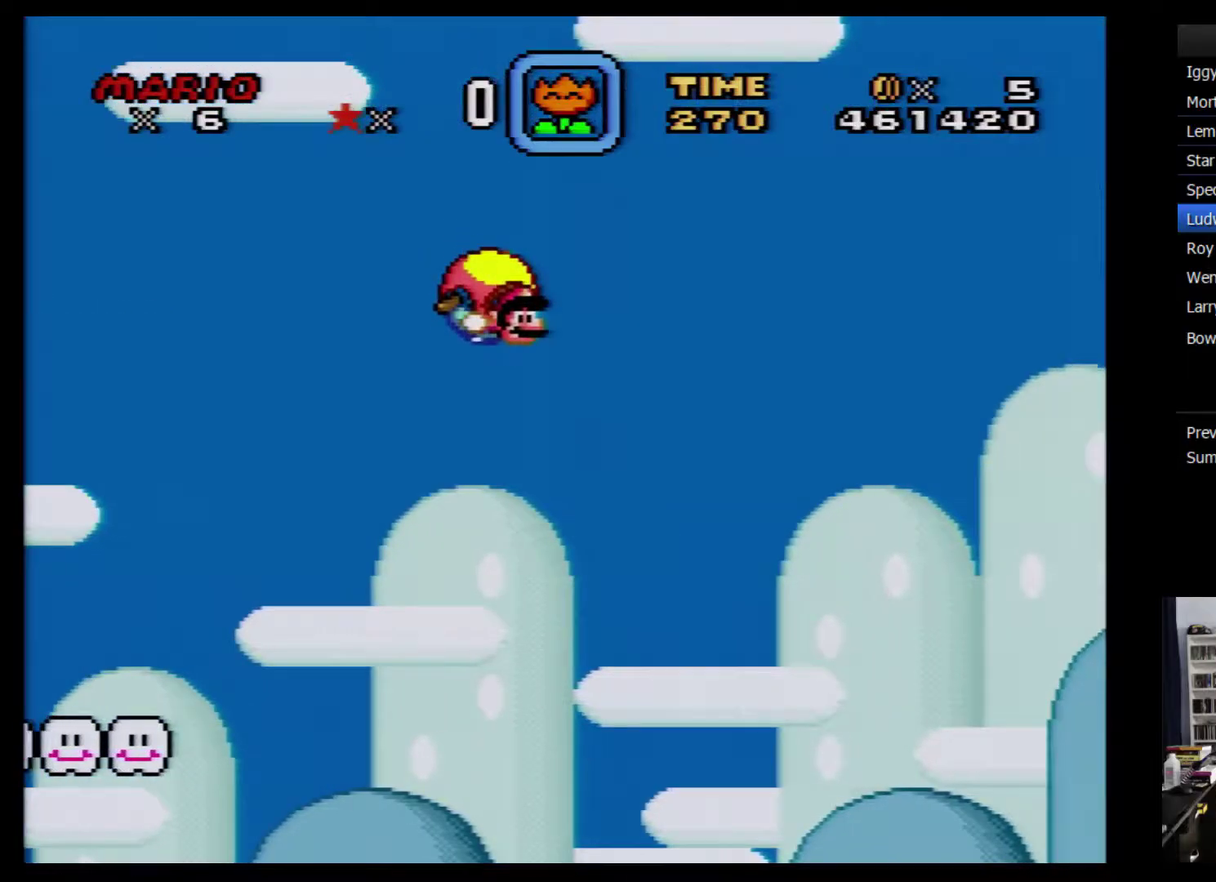
{"buttons": ["Y"], "events": [[50, "DPAD_LEFT", "up"]]}
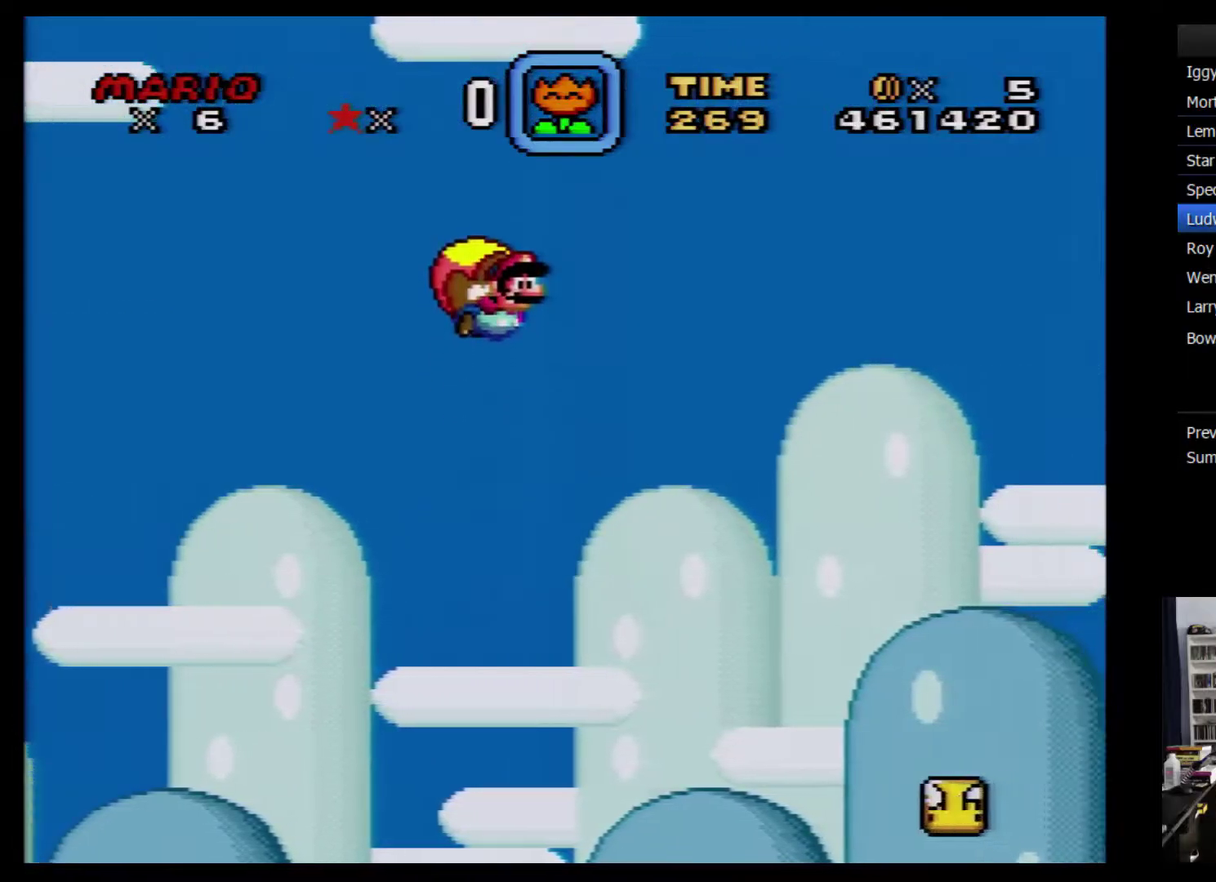
{"buttons": ["Y", "DPAD_LEFT"], "events": [[300, "DPAD_LEFT", "down"]]}
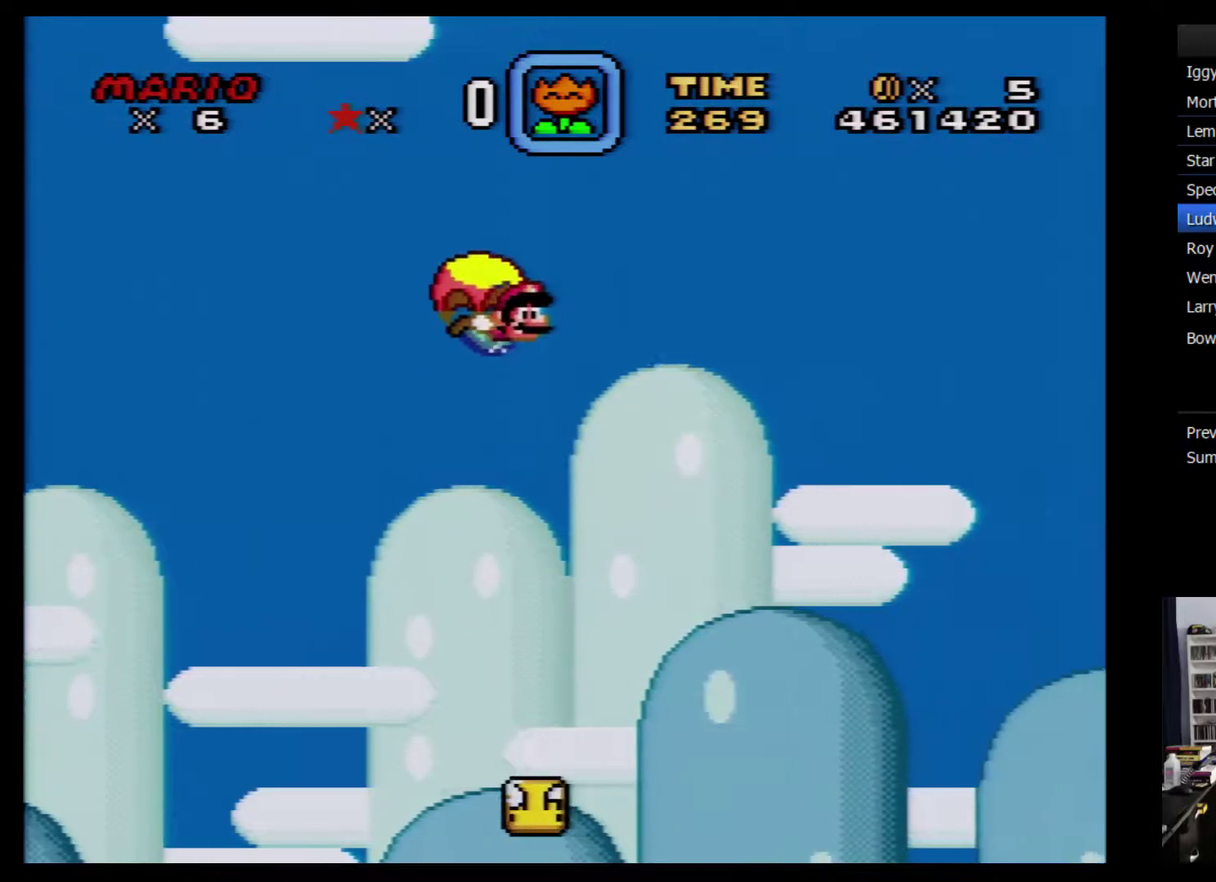
{"buttons": ["Y"], "events": [[100, "DPAD_LEFT", "up"]]}
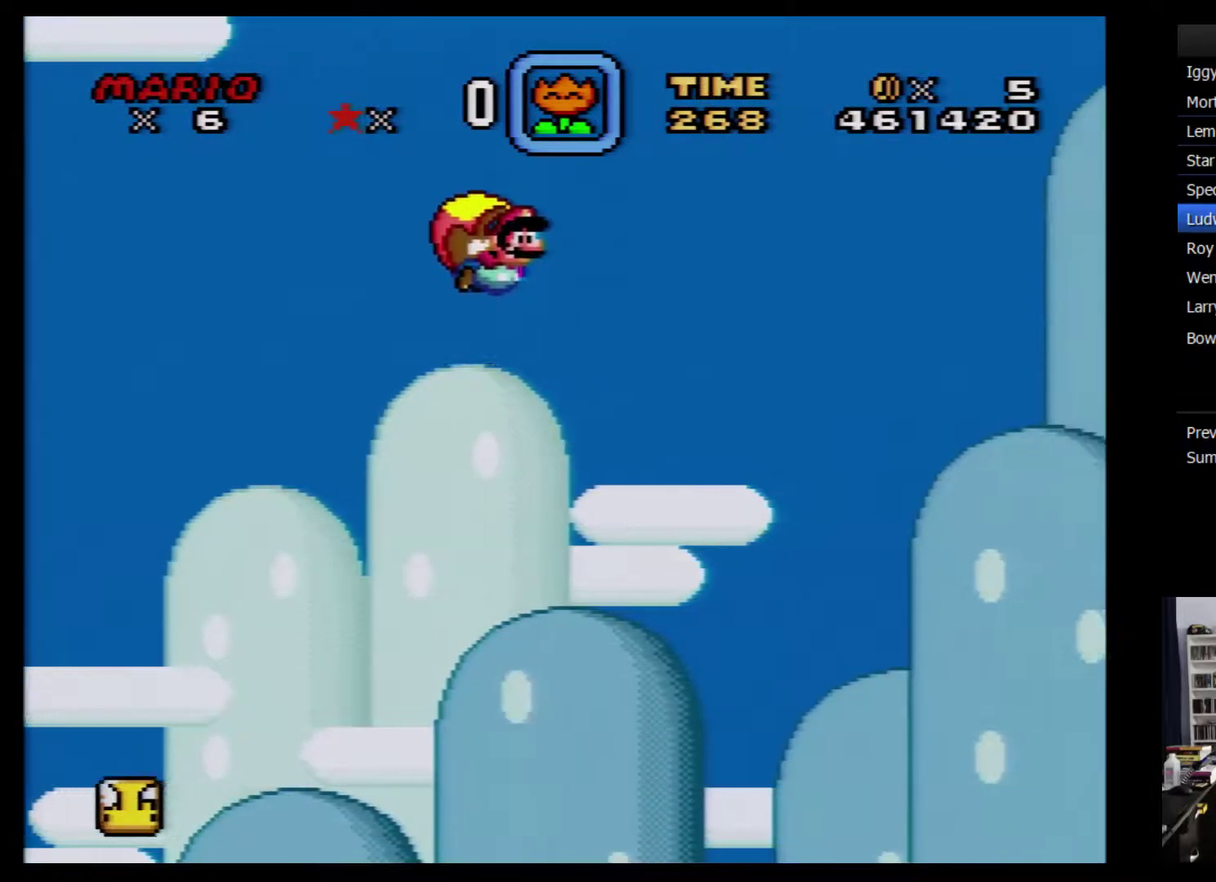
{"buttons": ["Y", "DPAD_LEFT"], "events": [[383, "DPAD_LEFT", "down"]]}
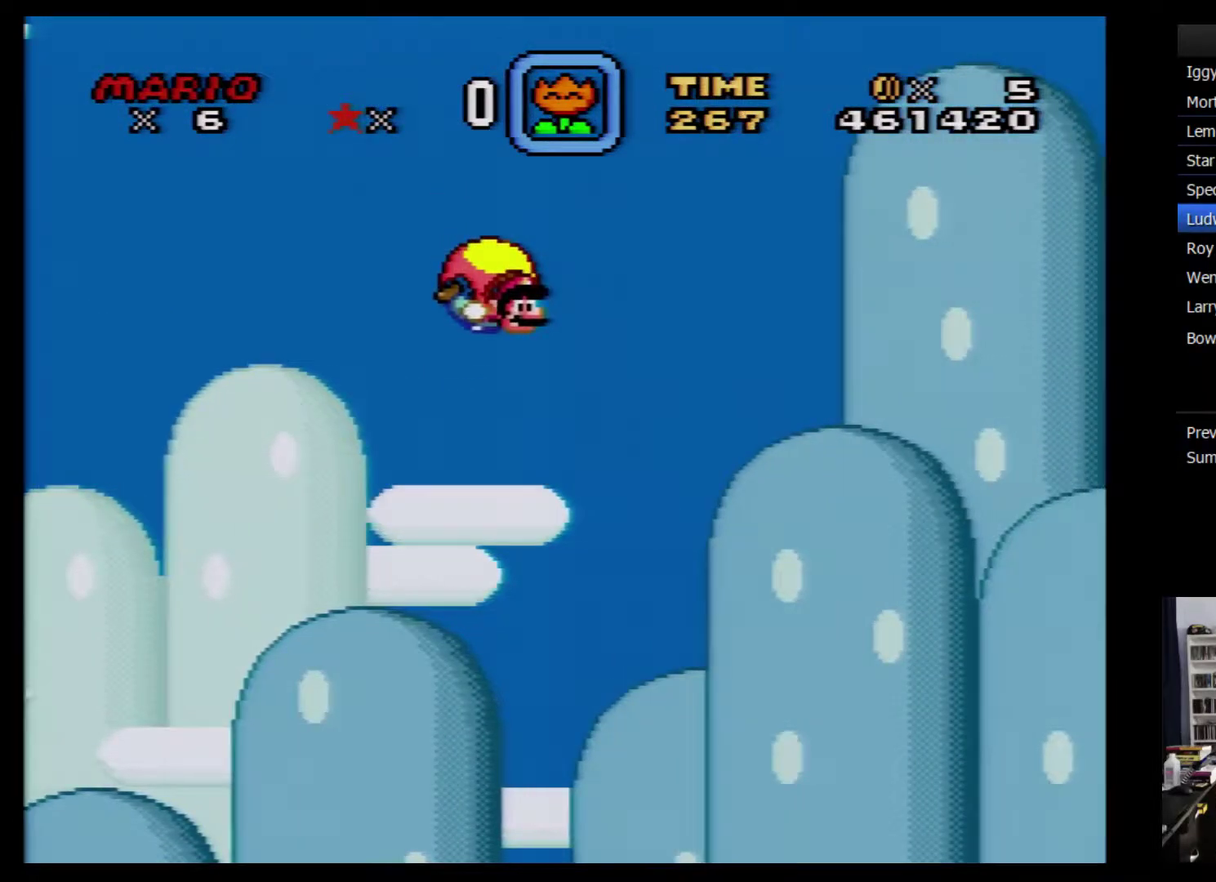
{"buttons": ["Y"], "events": [[200, "DPAD_LEFT", "up"]]}
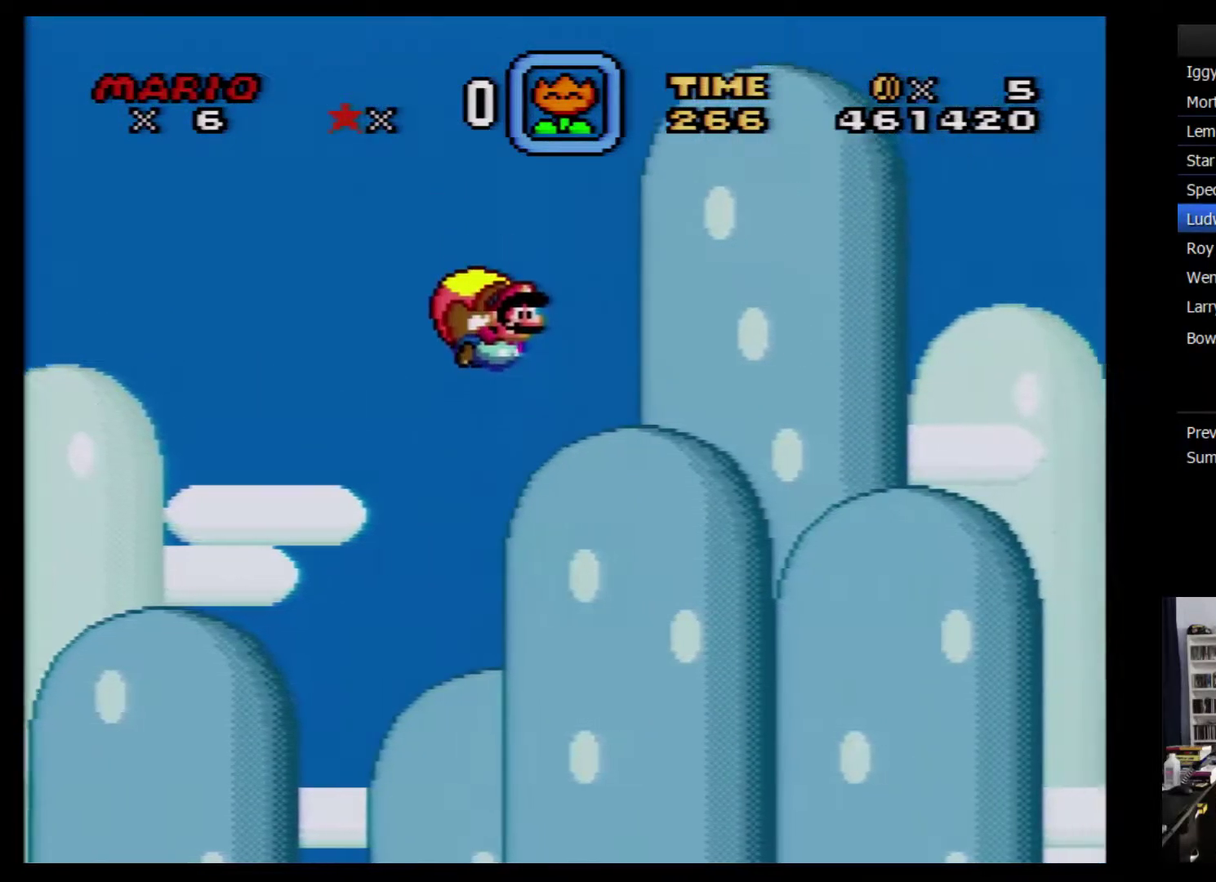
{"buttons": ["Y", "DPAD_LEFT"], "events": [[383, "DPAD_LEFT", "down"]]}
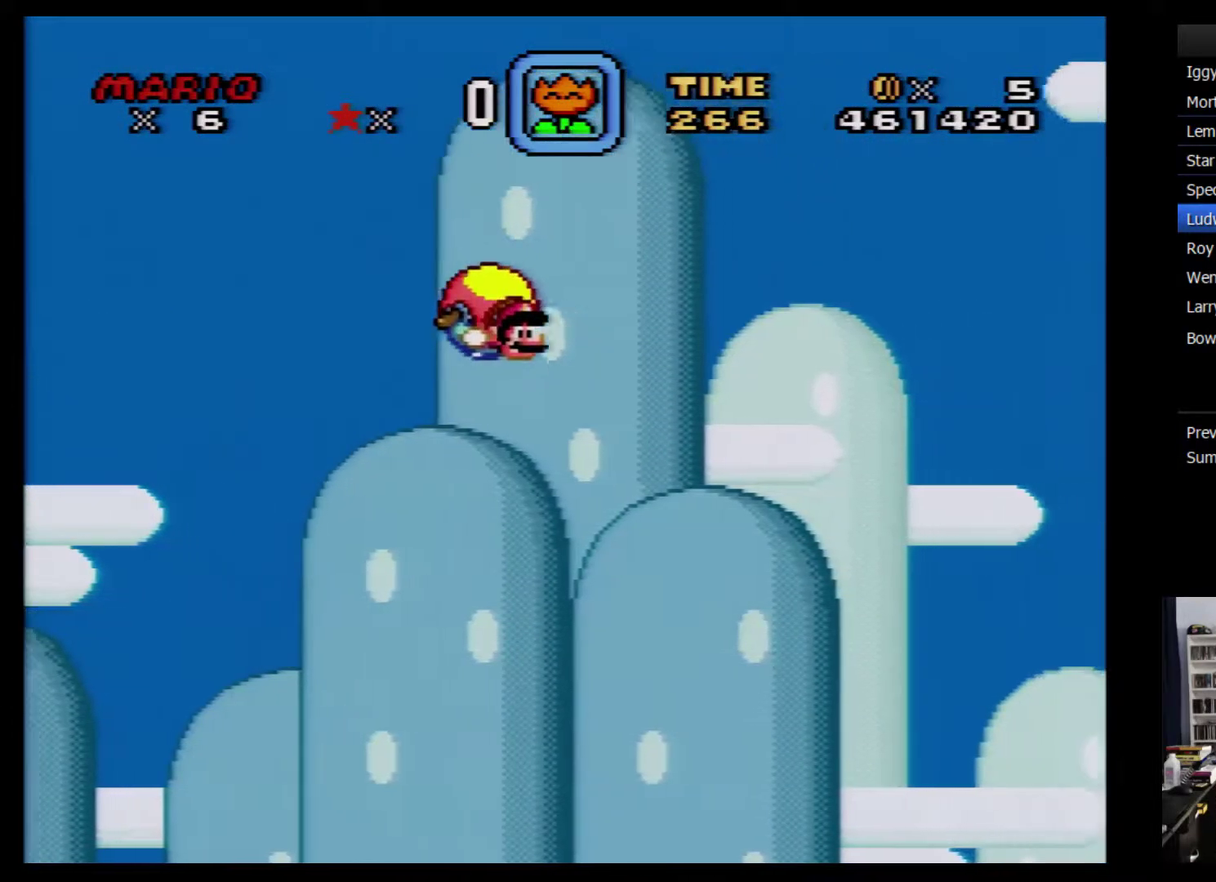
{"buttons": ["Y"], "events": [[167, "DPAD_LEFT", "up"]]}
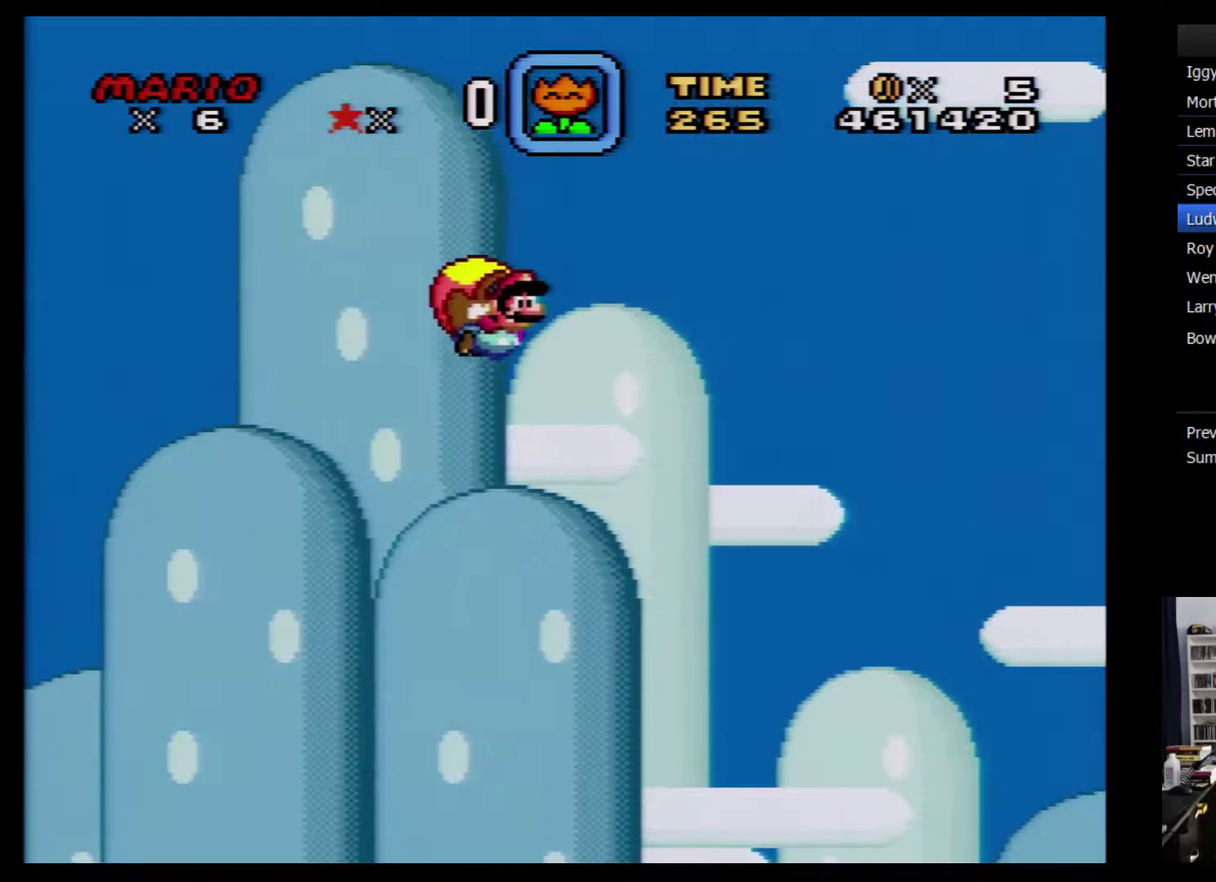
{"buttons": ["Y", "DPAD_LEFT"], "events": [[417, "DPAD_LEFT", "down"]]}
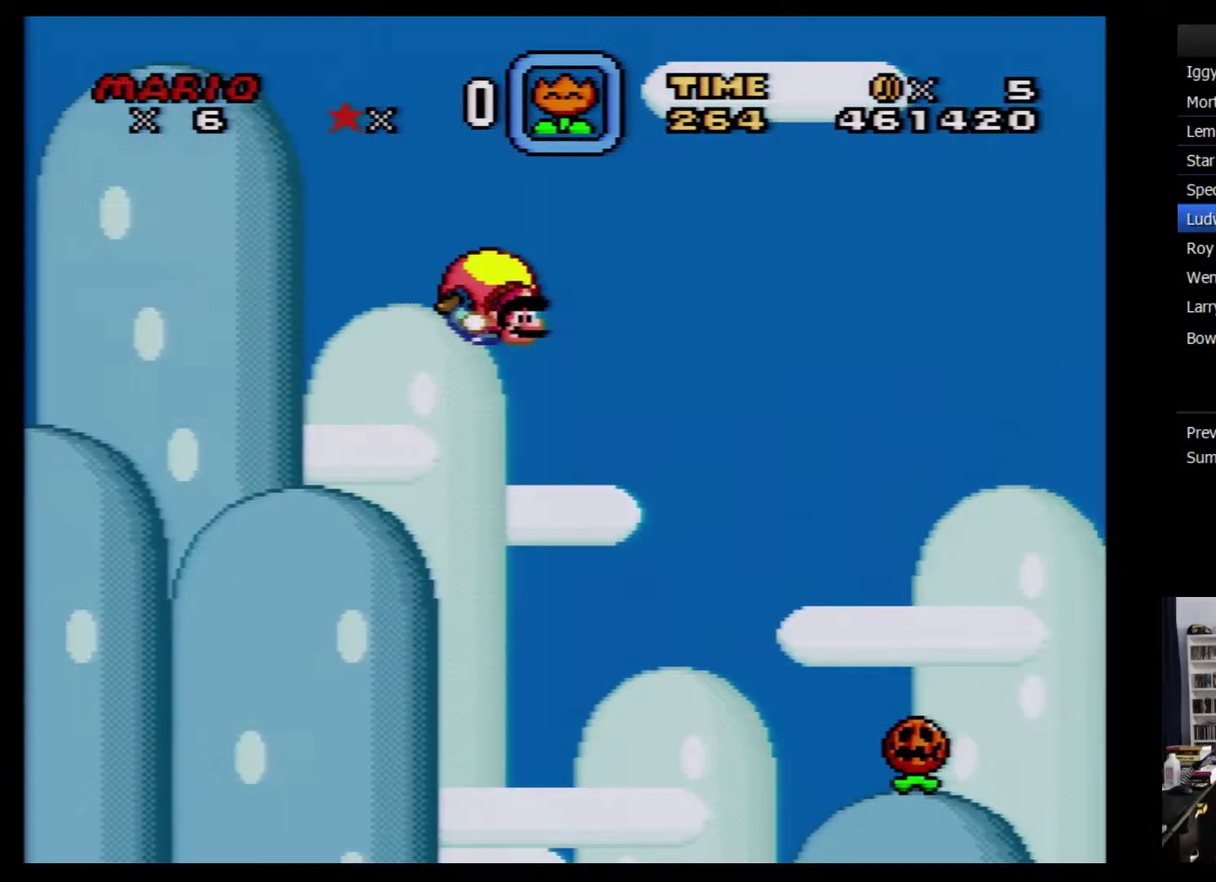
{"buttons": ["Y"], "events": [[217, "DPAD_LEFT", "up"]]}
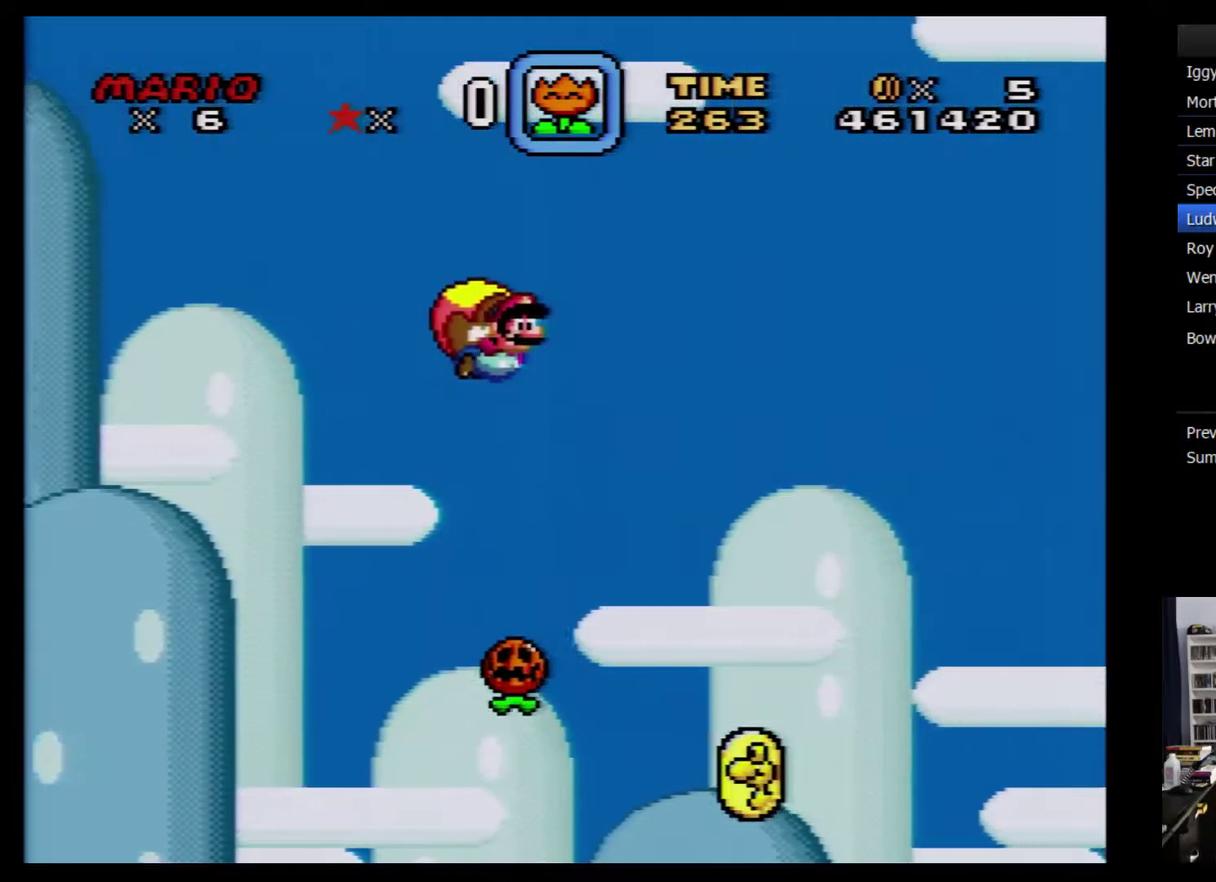
{"buttons": ["Y", "DPAD_LEFT"], "events": [[500, "DPAD_LEFT", "down"]]}
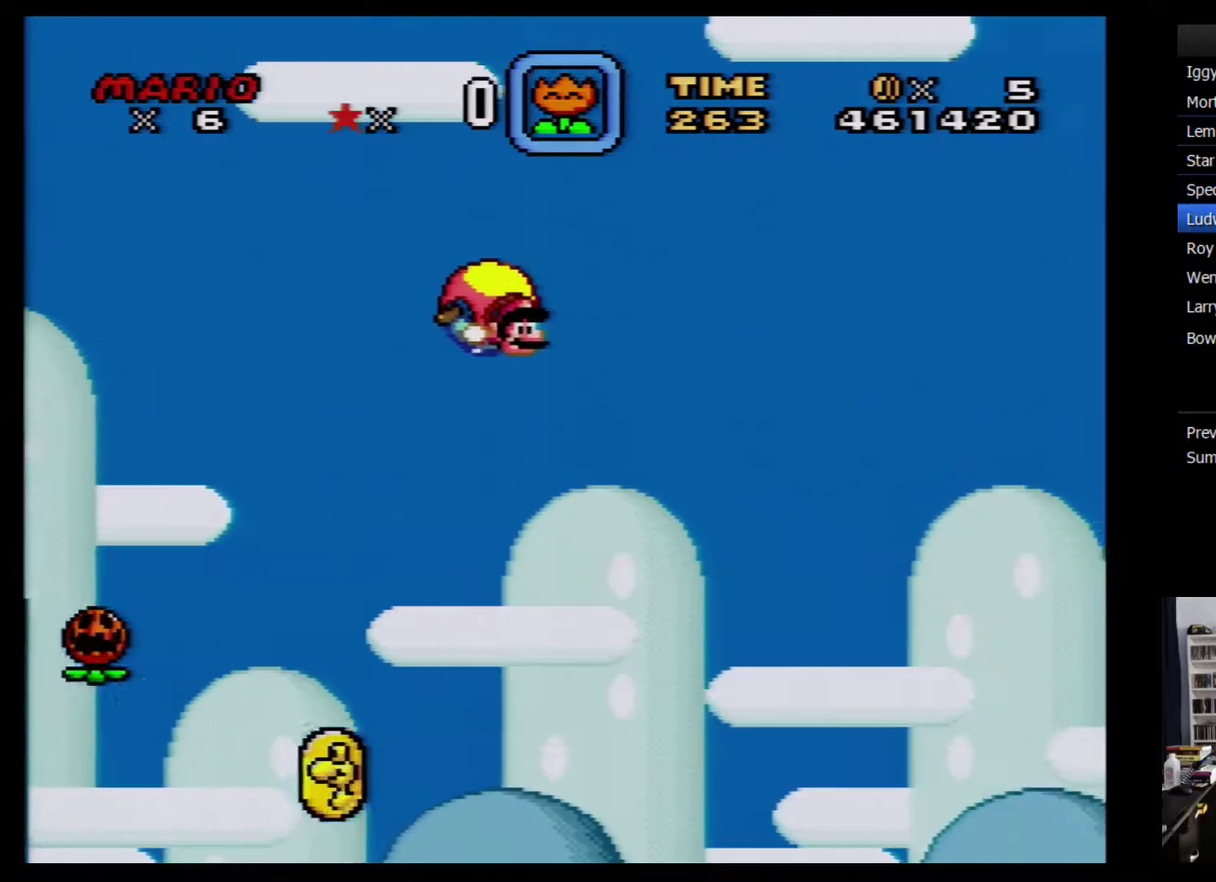
{"buttons": ["Y"], "events": [[367, "DPAD_LEFT", "up"]]}
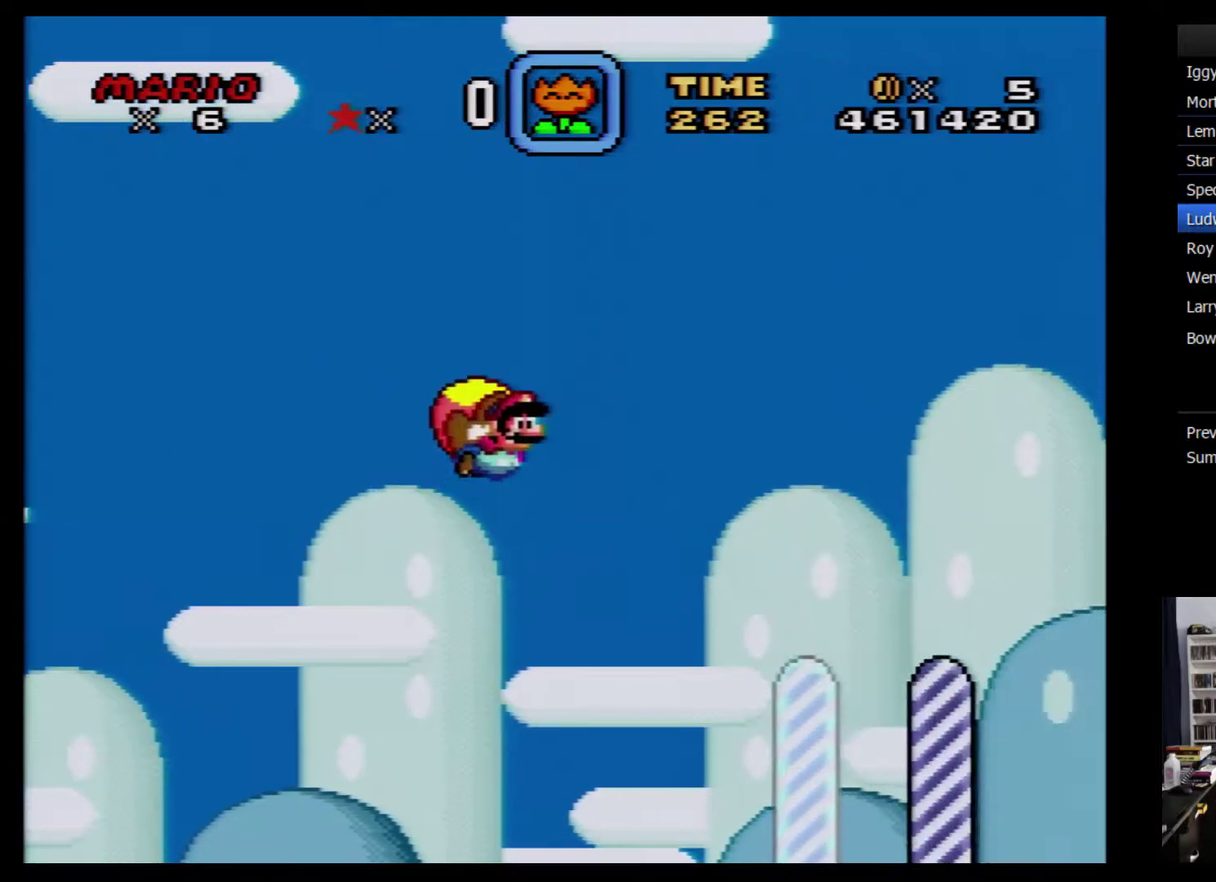
{"buttons": ["Y"], "events": []}
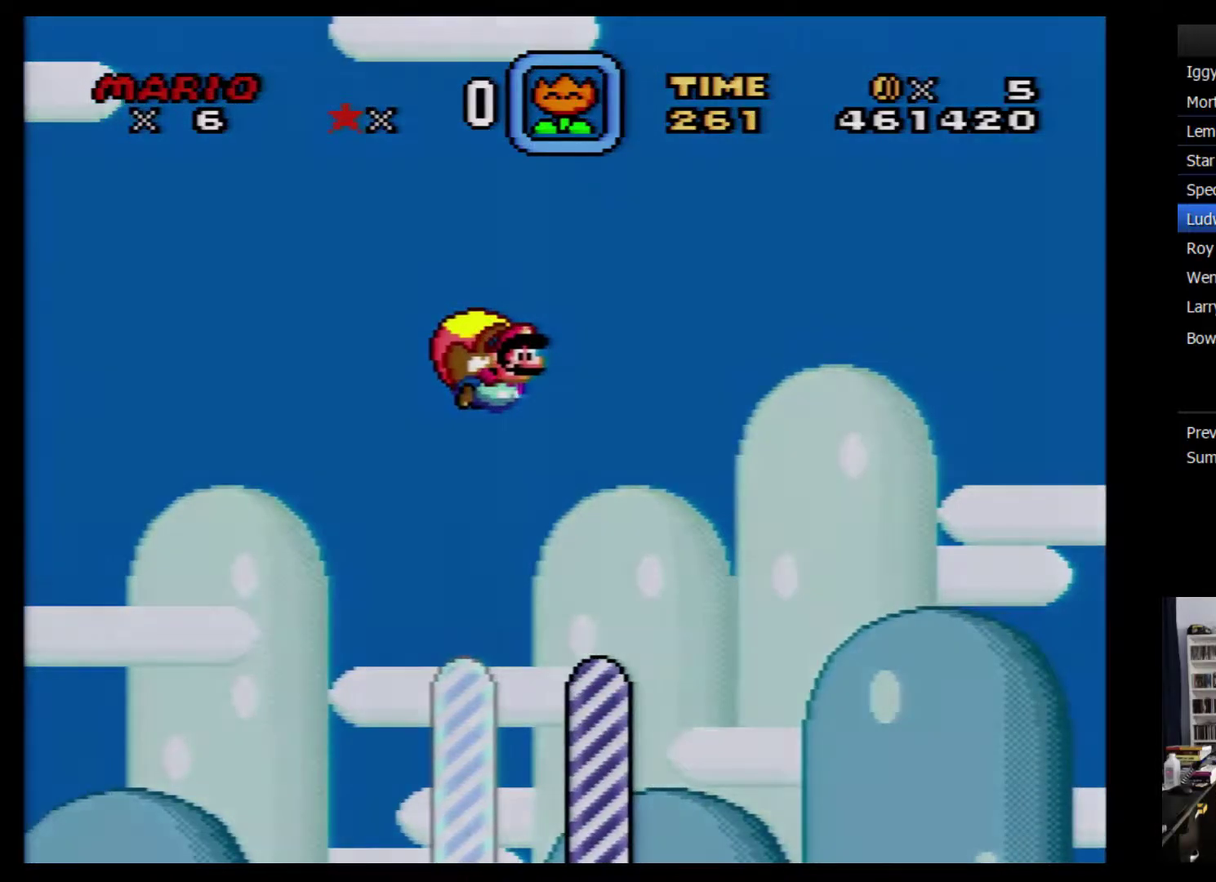
{"buttons": [], "events": [[84, "Y", "up"]]}
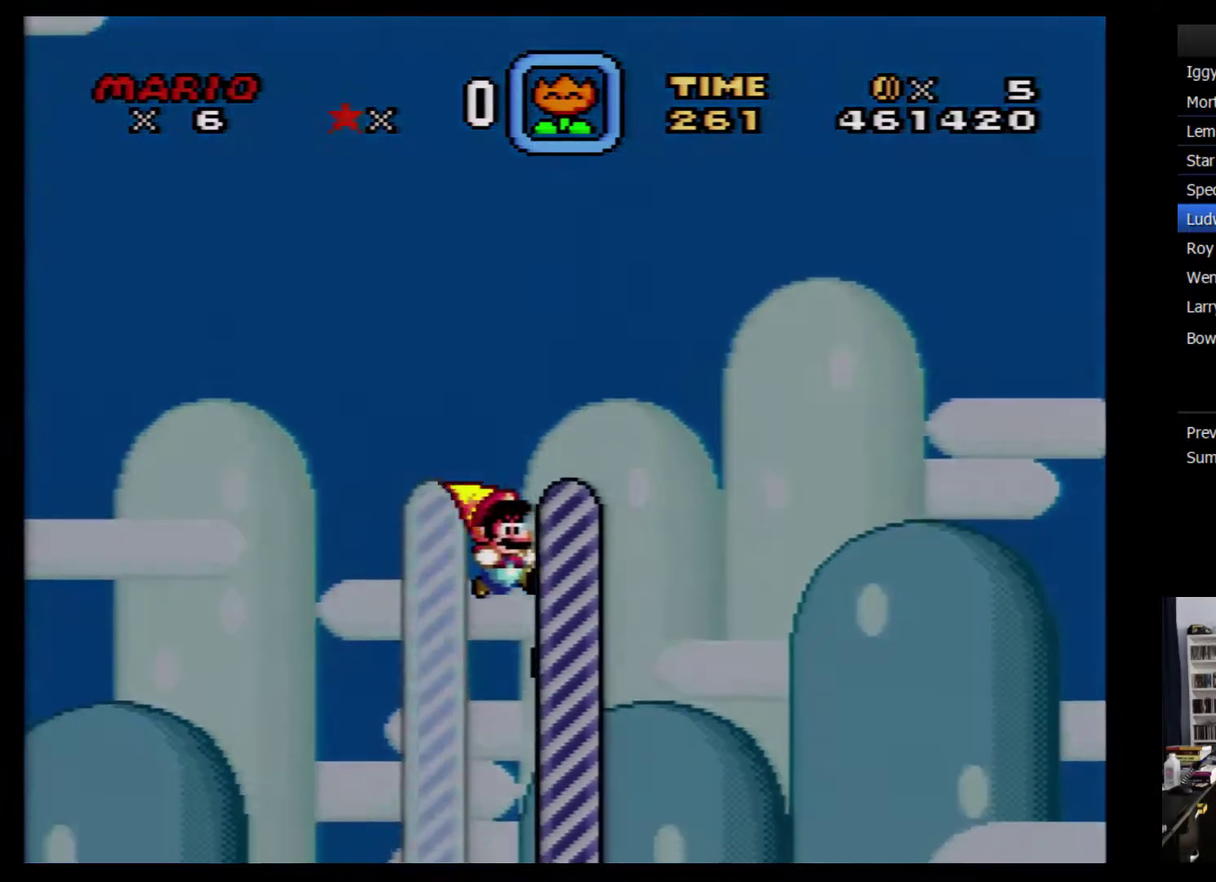
{"buttons": [], "events": []}
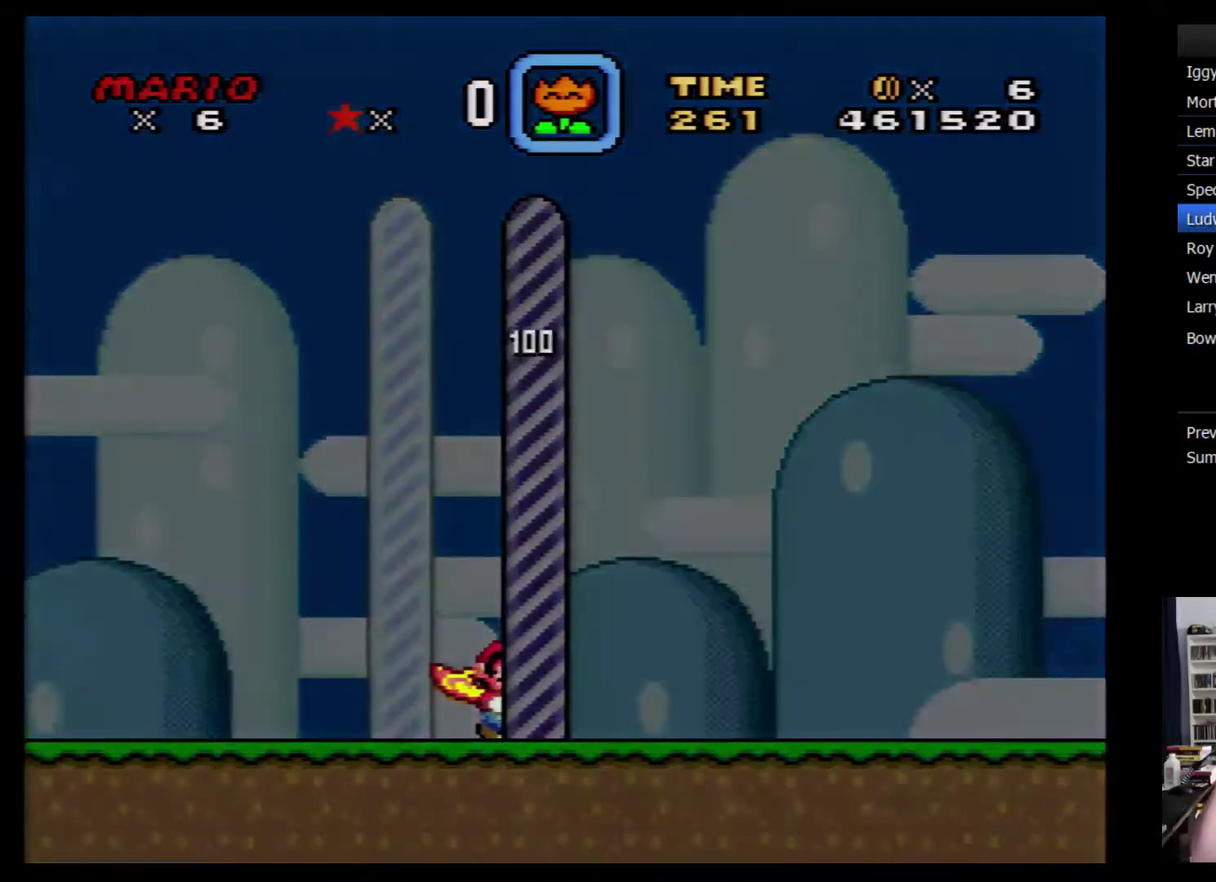
{"buttons": [], "events": []}
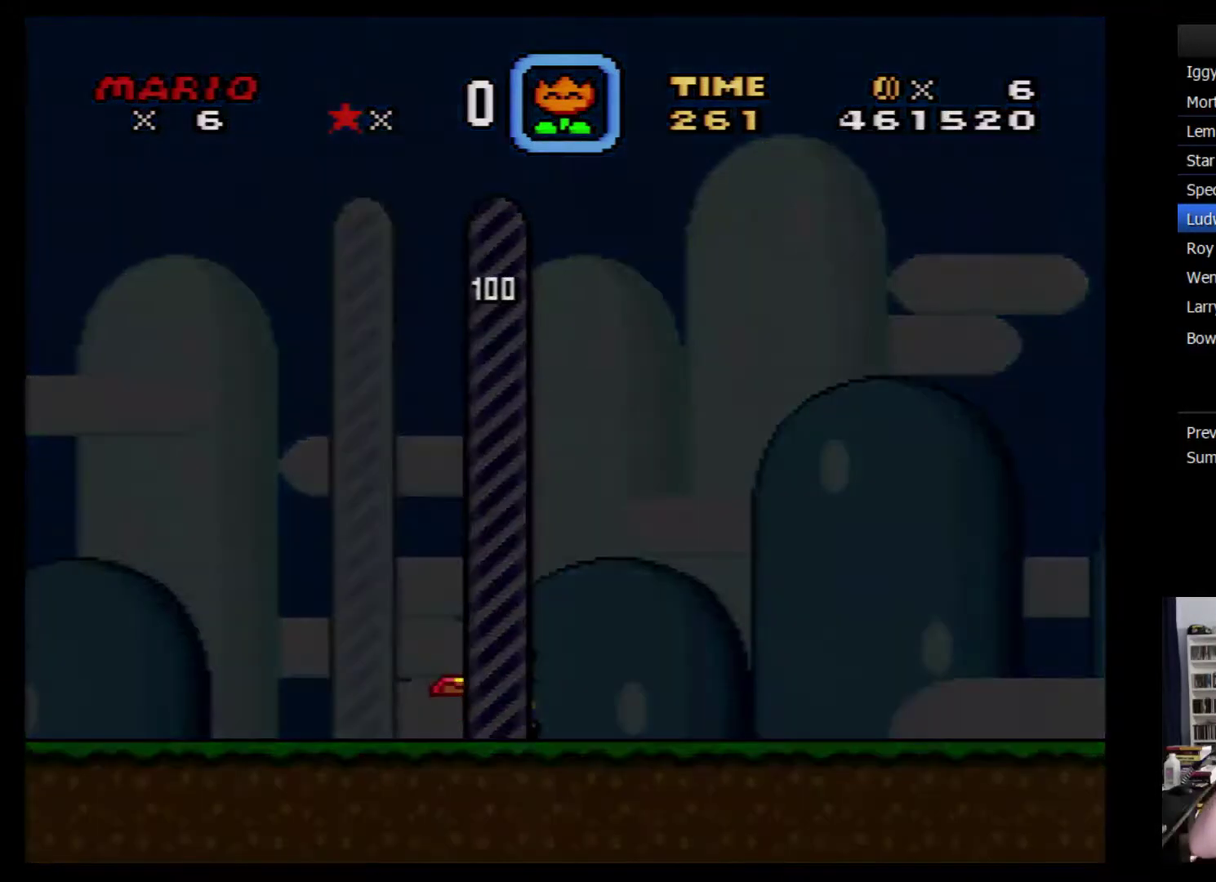
{"buttons": [], "events": []}
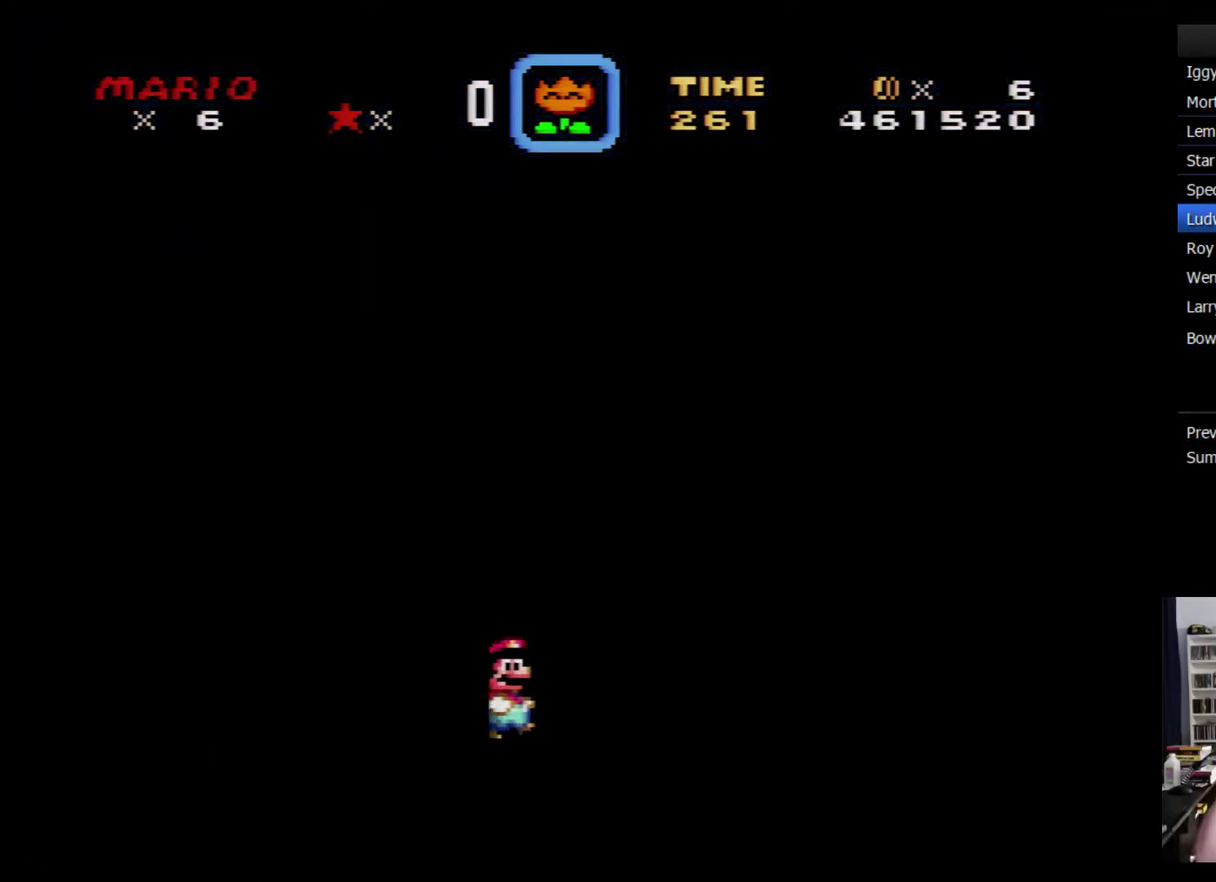
{"buttons": [], "events": []}
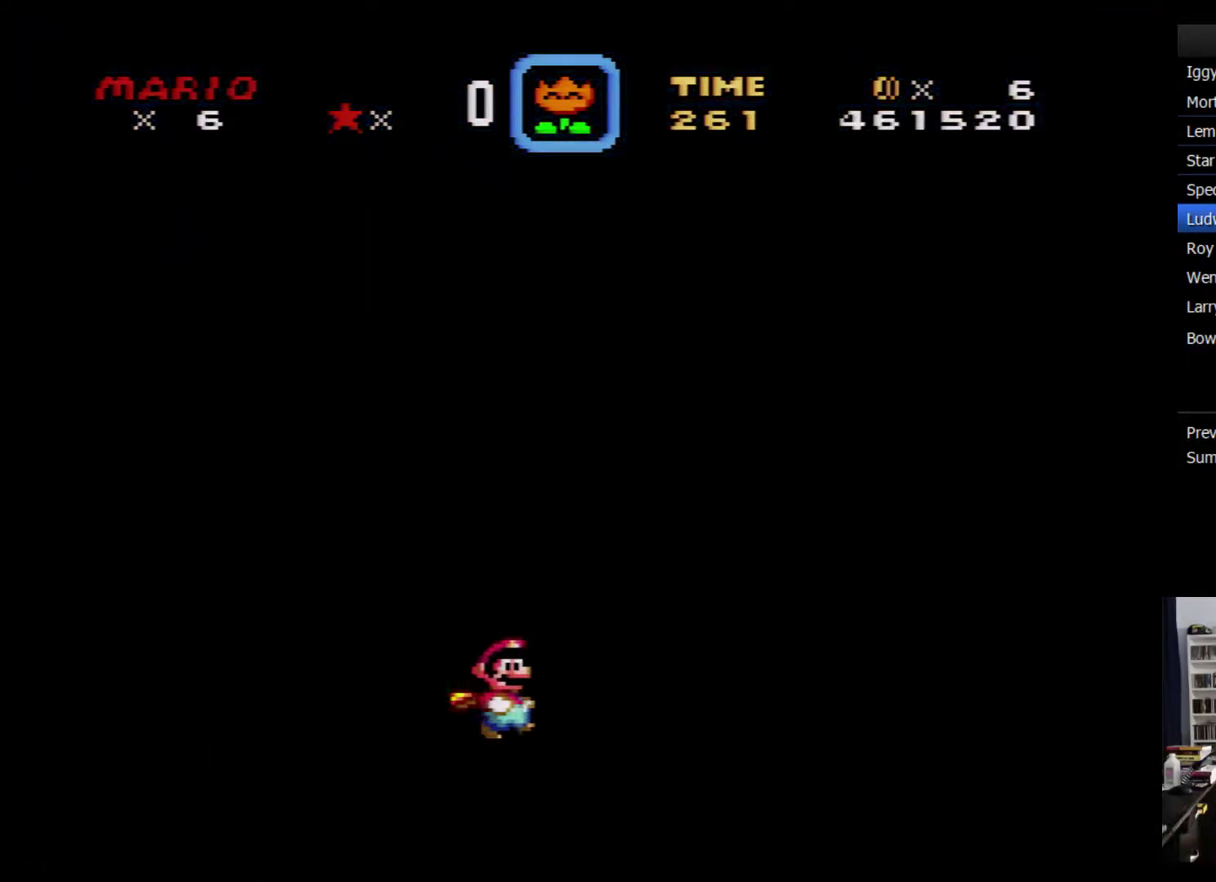
{"buttons": ["B"], "events": [[384, "Y", "down"], [417, "B", "down"], [484, "Y", "up"]]}
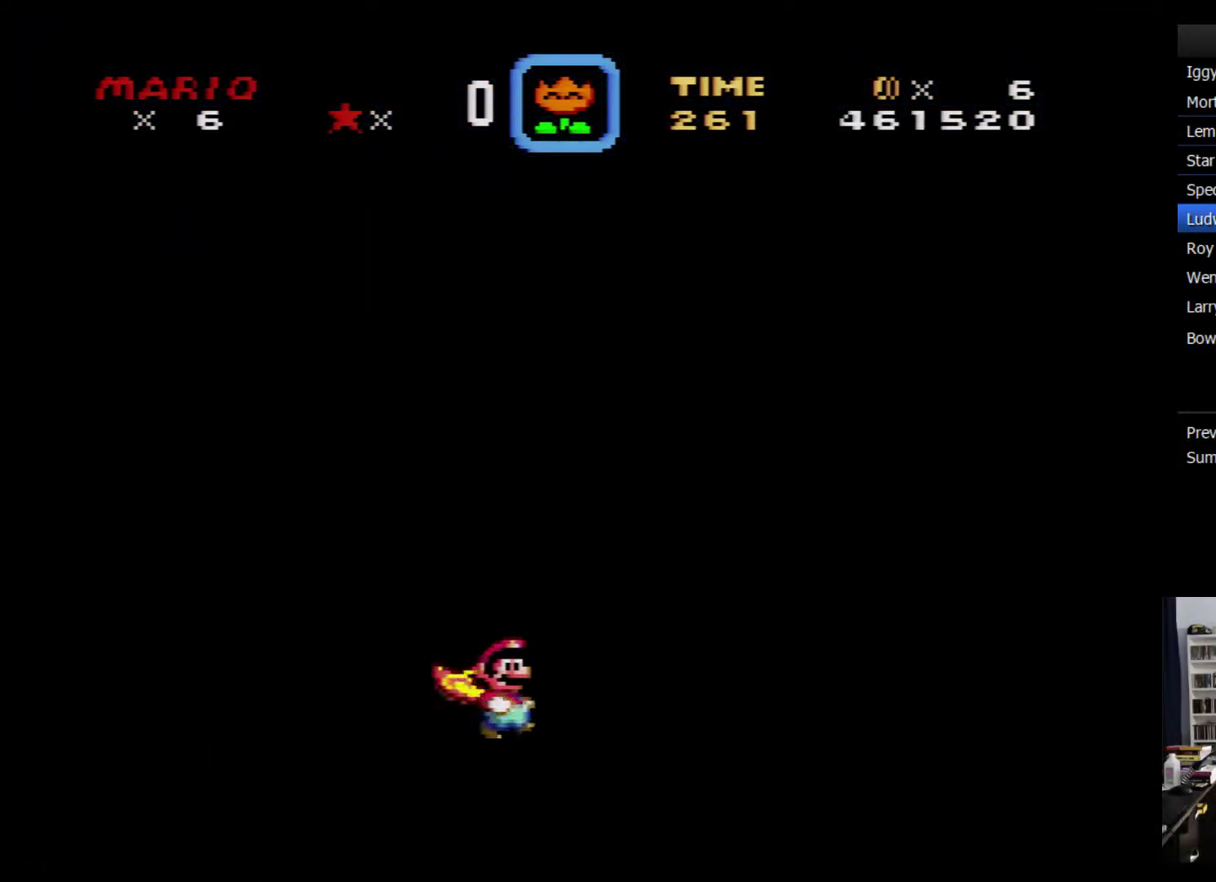
{"buttons": [], "events": [[17, "B", "up"], [67, "A", "down"], [134, "A", "up"], [200, "A", "down"], [300, "A", "up"], [350, "Y", "down"], [384, "B", "down"], [417, "Y", "up"], [450, "B", "up"]]}